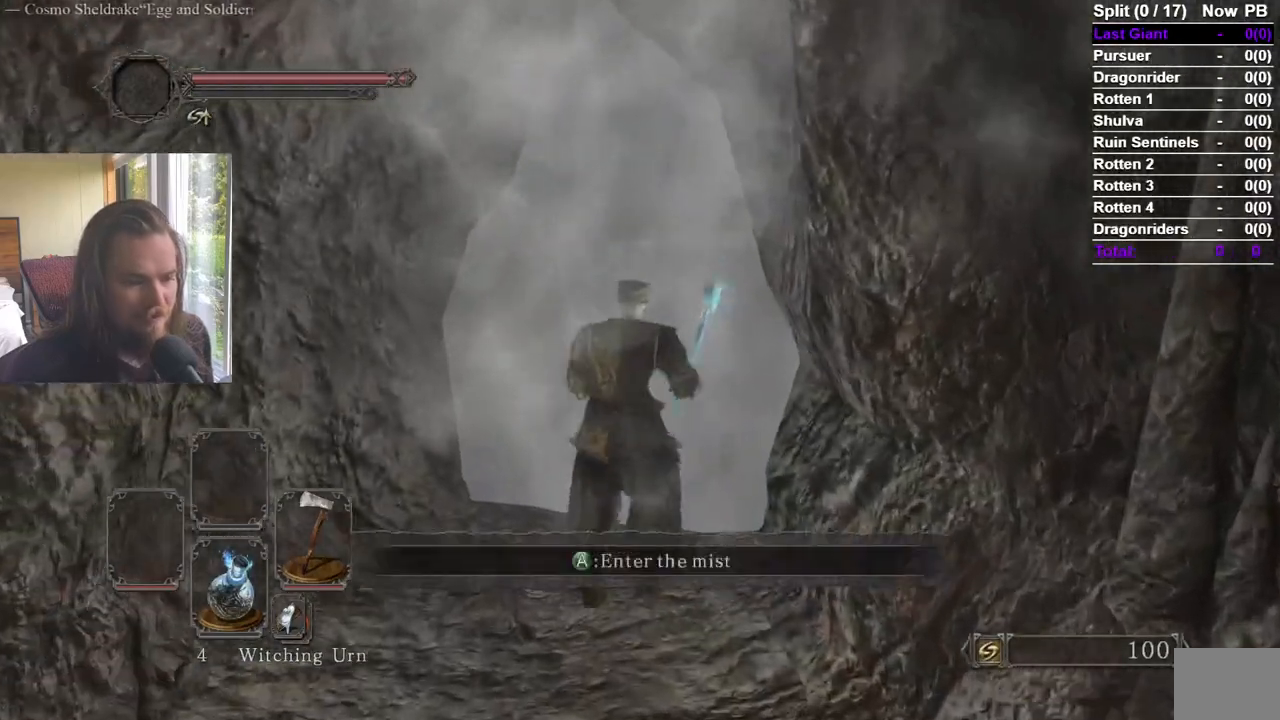
Gameplay with a controller (Xbox layout); each line is a JSON object with the inputs held at the frame after it (dt_ms = milliseconds from this image to that frame). "events" lists button and stick changes between this image and that frame as [ms after this image, input, new state], when the widget could be followed in between.
{"dt_ms": 501, "buttons": [], "left_stick": "center", "right_stick": "center", "events": [[17, "A", "down"], [50, "left_stick", "center"], [267, "A", "up"]]}
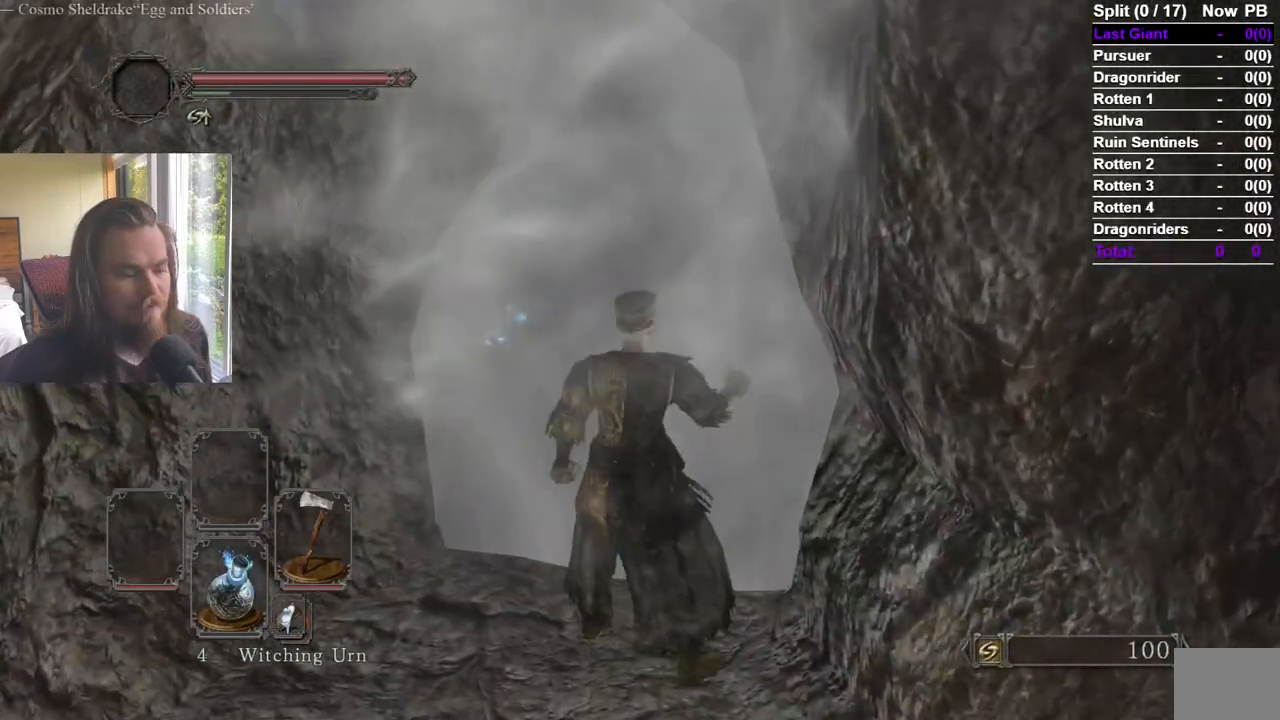
{"dt_ms": 500, "buttons": [], "left_stick": "center", "right_stick": "center", "events": [[133, "right_stick", "down-right"], [367, "right_stick", "center"]]}
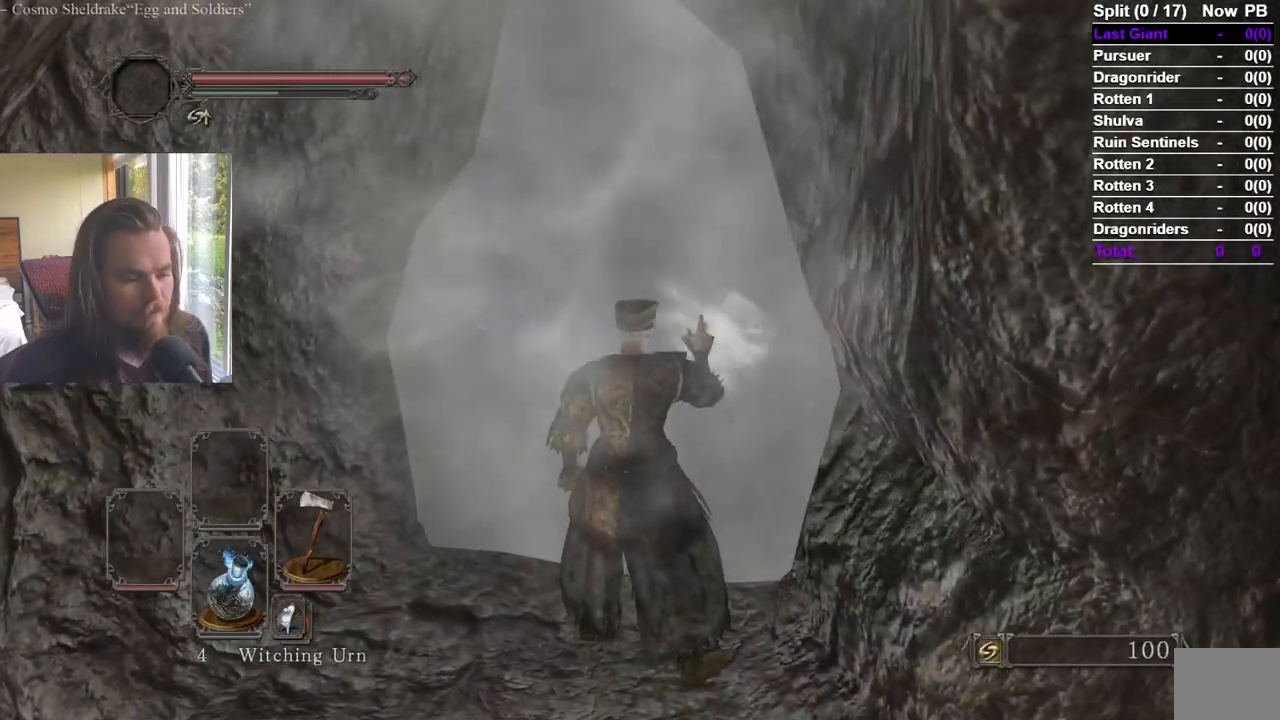
{"dt_ms": 501, "buttons": [], "left_stick": "center", "right_stick": "center", "events": []}
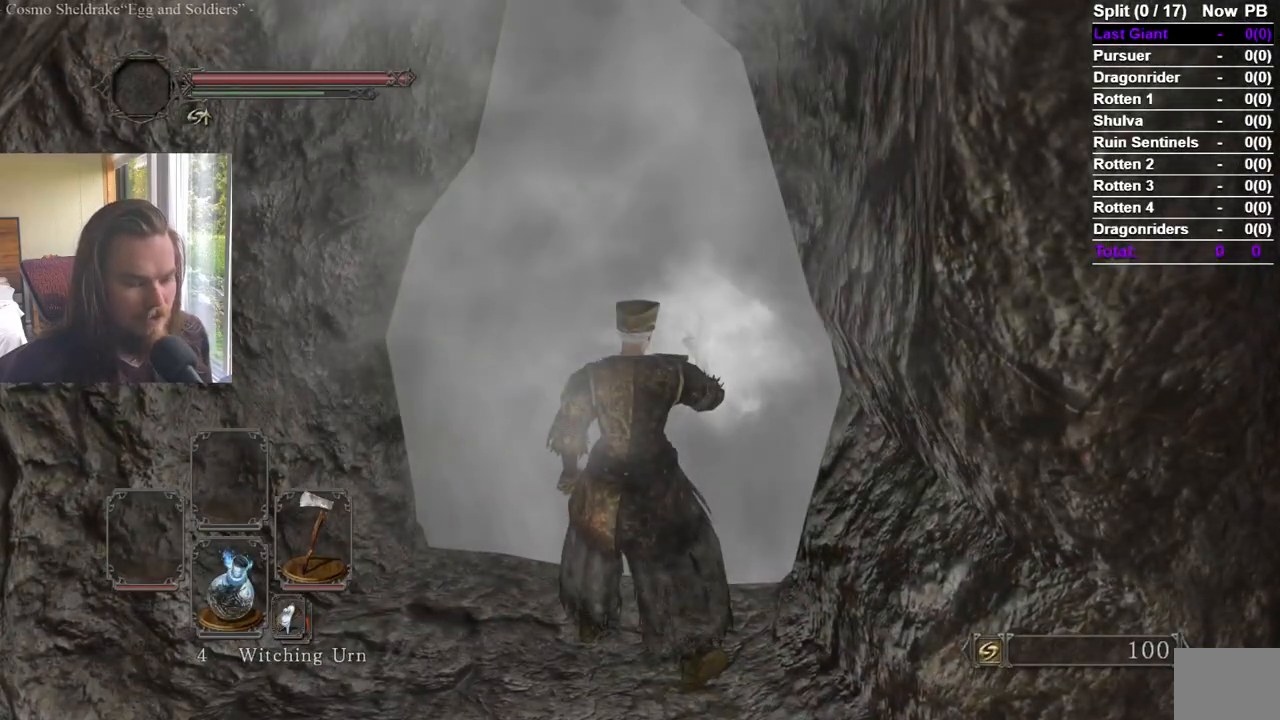
{"dt_ms": 500, "buttons": [], "left_stick": "center", "right_stick": "center", "events": []}
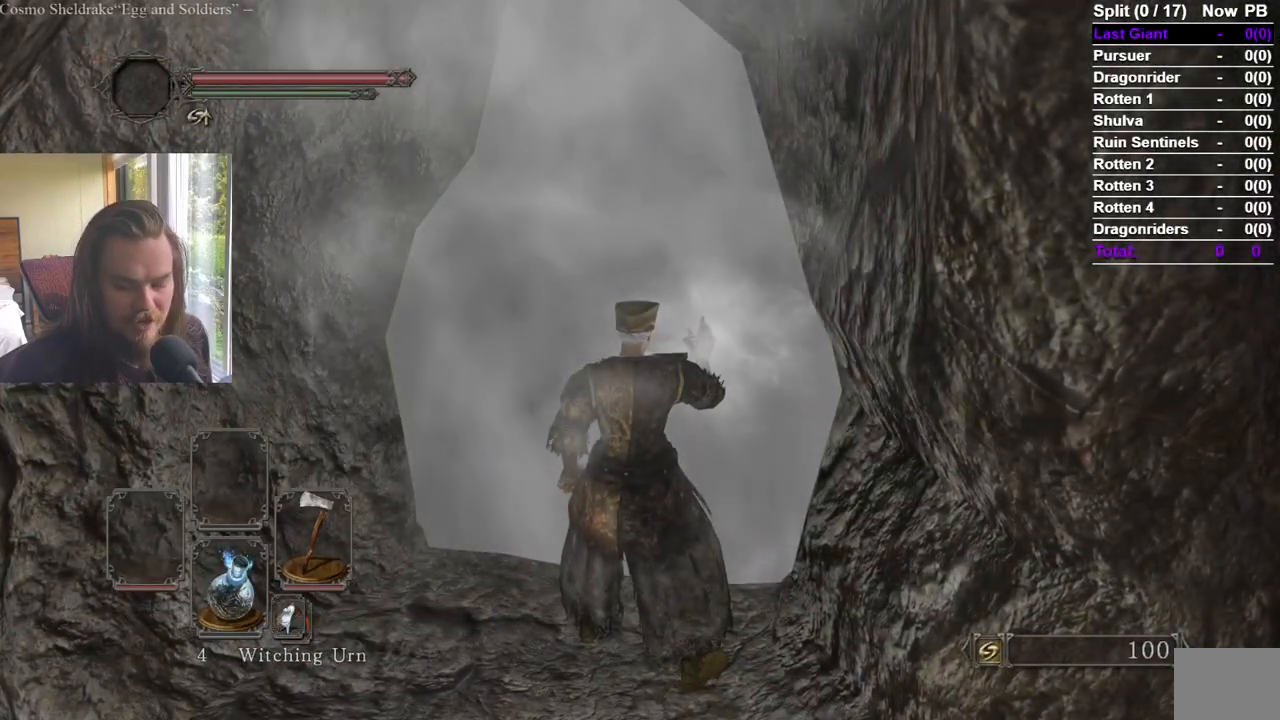
{"dt_ms": 501, "buttons": [], "left_stick": "center", "right_stick": "center", "events": []}
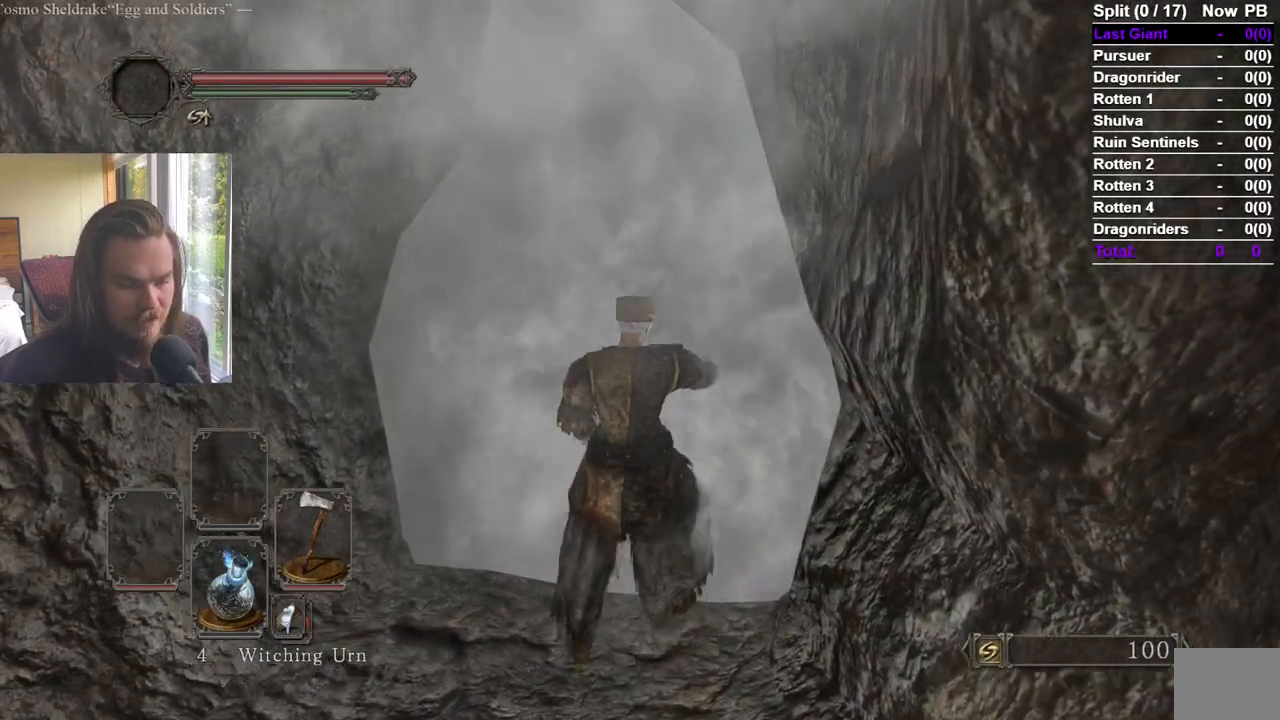
{"dt_ms": 984, "buttons": [], "left_stick": "up", "right_stick": "center", "events": [[200, "right_stick", "right"], [333, "right_stick", "center"], [750, "left_stick", "up"]]}
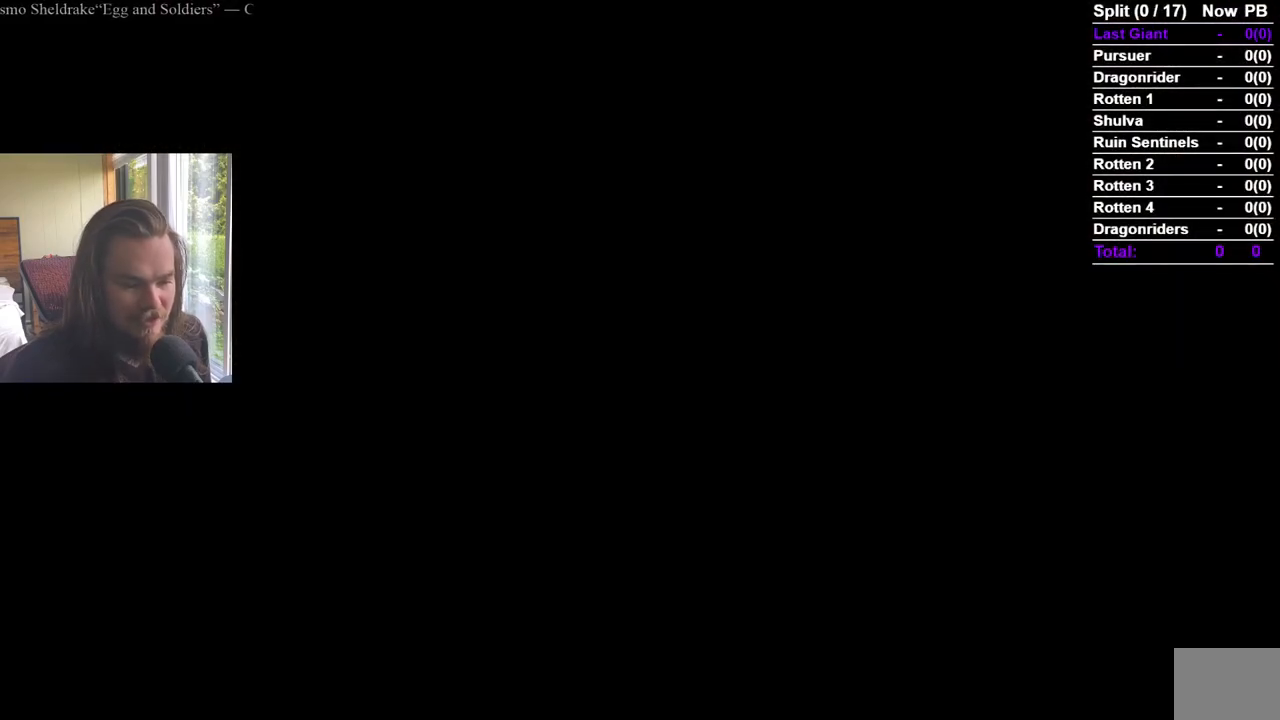
{"dt_ms": 500, "buttons": ["START"], "left_stick": "up", "right_stick": "center", "events": [[500, "START", "down"]]}
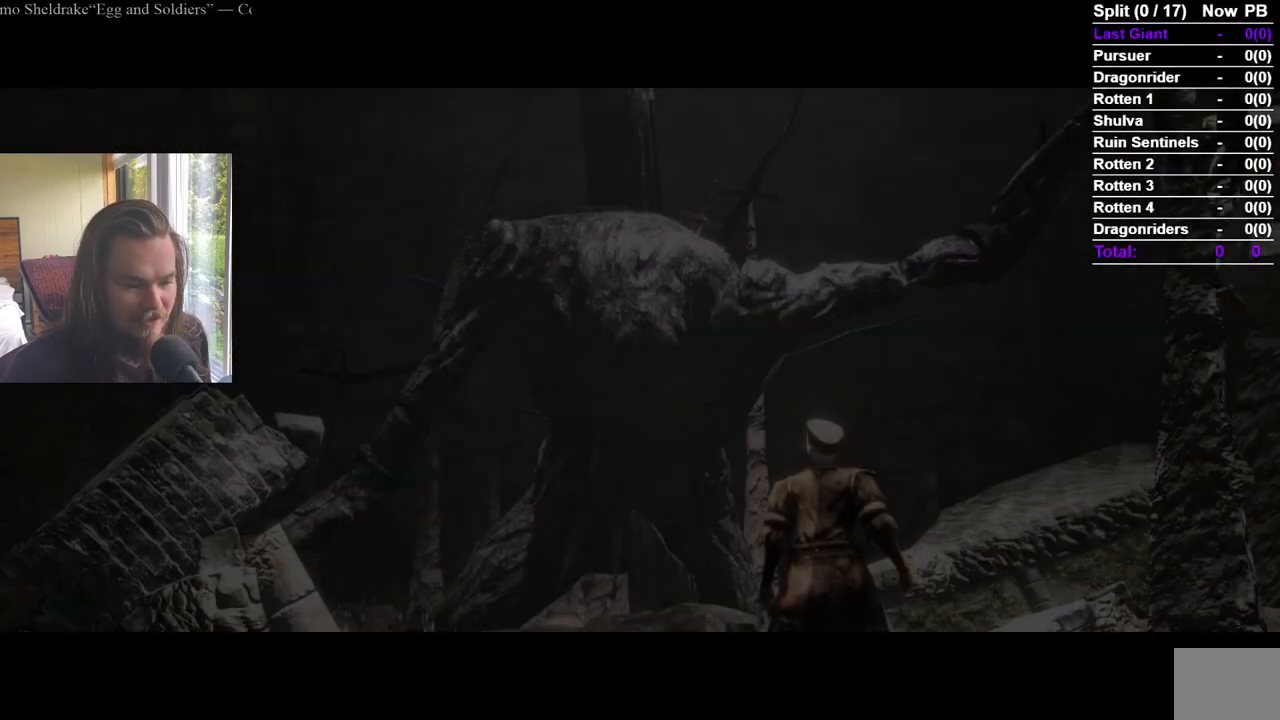
{"dt_ms": 501, "buttons": ["B"], "left_stick": "up", "right_stick": "down-right", "events": [[134, "START", "up"], [151, "right_stick", "down-right"], [267, "right_stick", "center"], [401, "B", "down"], [467, "right_stick", "down-right"]]}
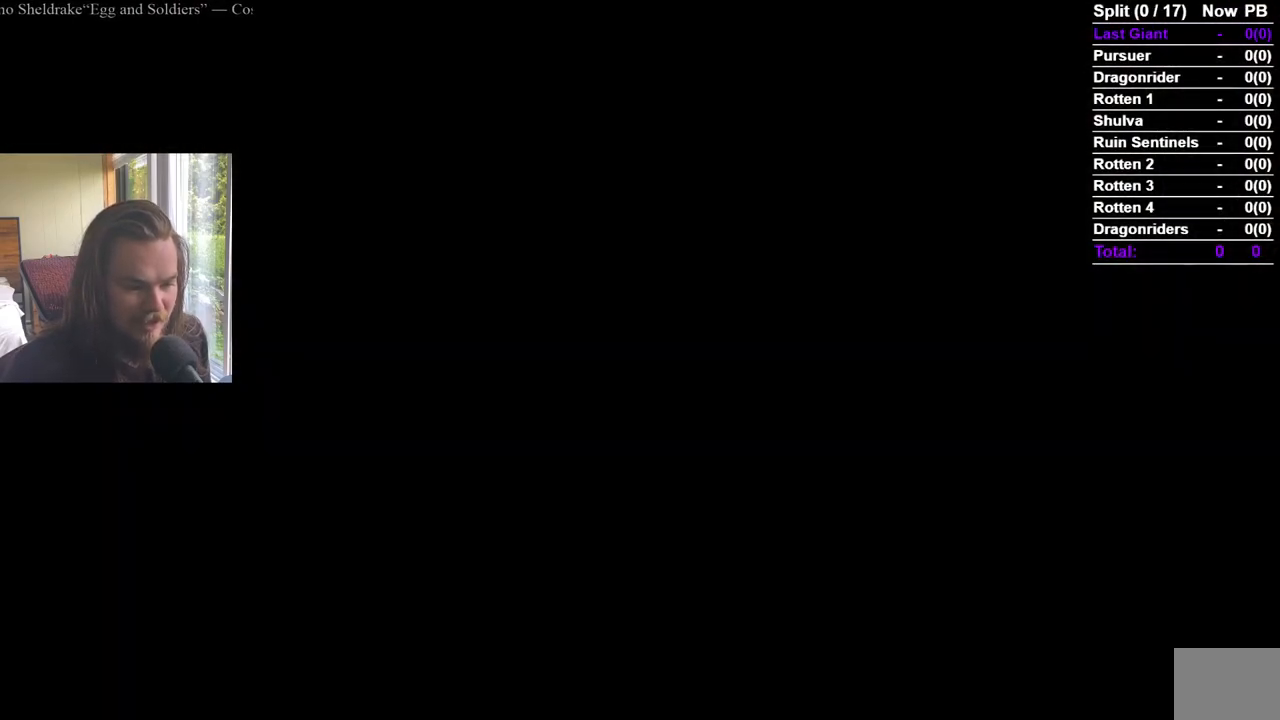
{"dt_ms": 500, "buttons": ["B"], "left_stick": "up-right", "right_stick": "center", "events": [[117, "right_stick", "center"], [417, "left_stick", "up-right"]]}
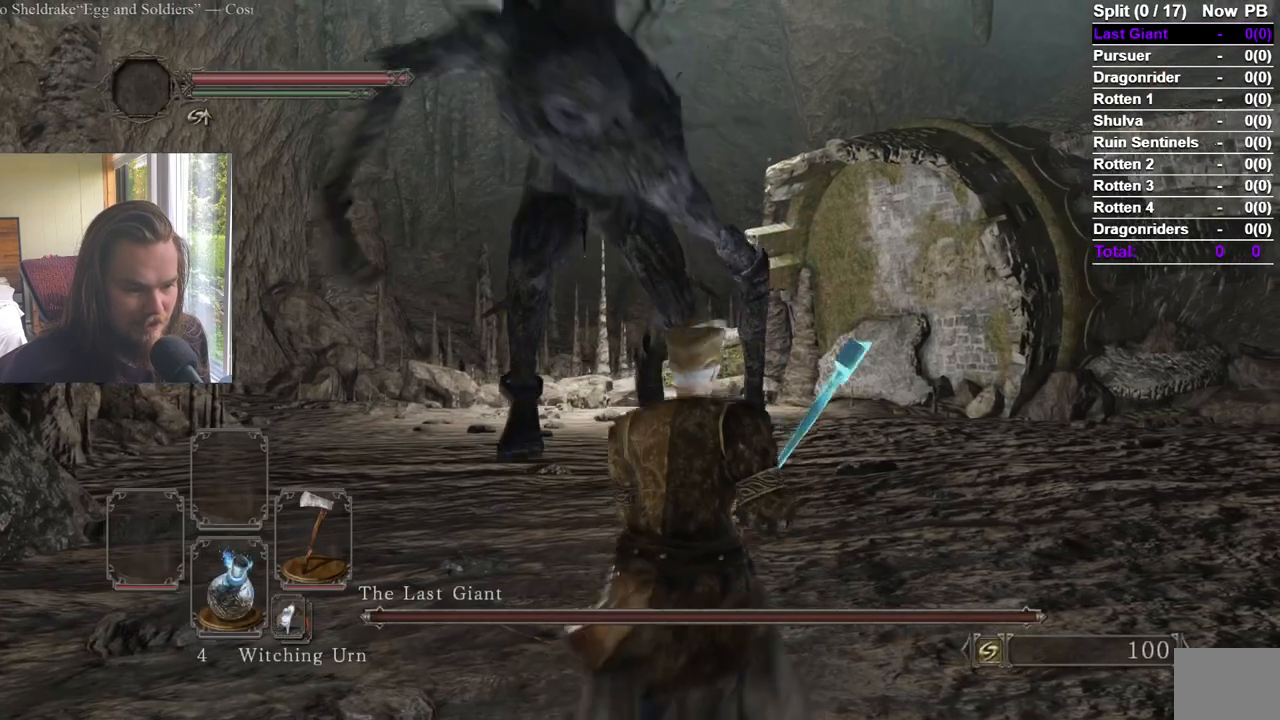
{"dt_ms": 501, "buttons": [], "left_stick": "up", "right_stick": "down", "events": [[34, "left_stick", "up"], [117, "R1", "down"], [201, "right_stick", "down"], [284, "B", "up"], [284, "R1", "up"]]}